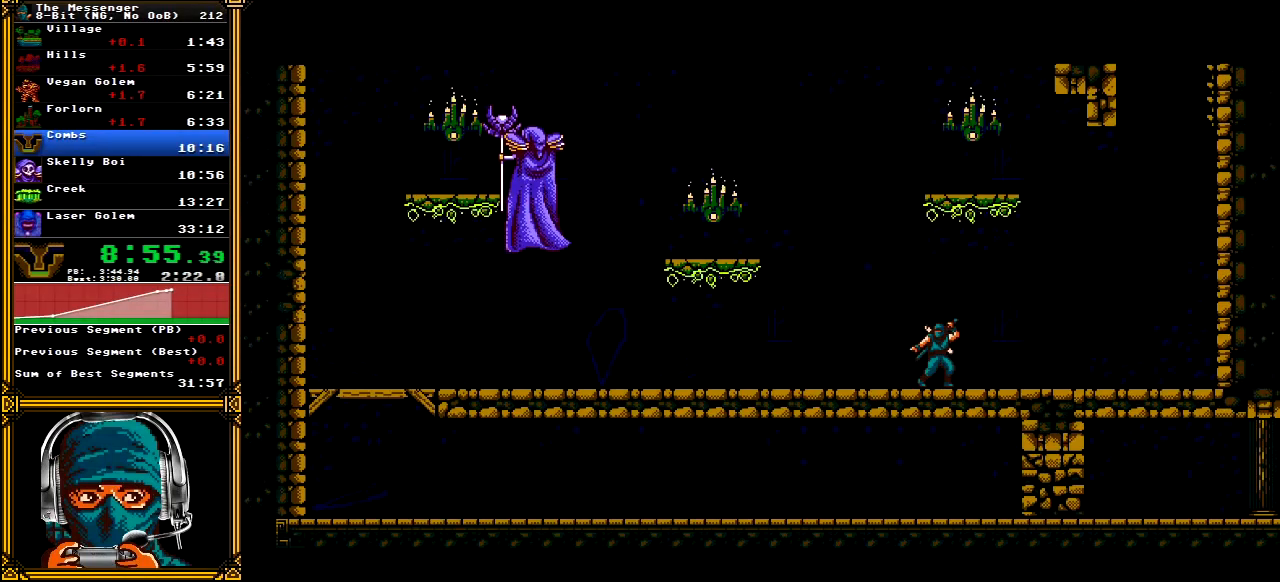
Gameplay with a controller (Xbox layout); each line is a JSON object with the inputs held at the frame after it. "events" lists button and stick changes between this image and that frame as [ms after this image, input, new state], when the widget could be followed in between. Not read: L1 L3 R1 R3 SELECT START.
{"buttons": [], "left_stick": "center", "right_stick": "center", "events": []}
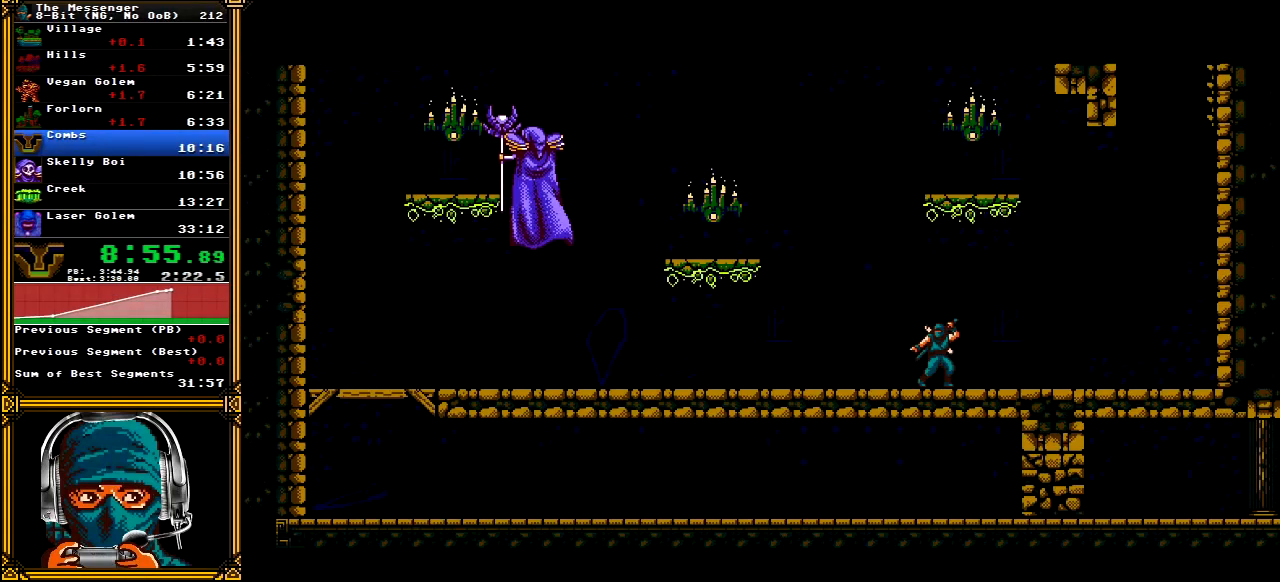
{"buttons": [], "left_stick": "center", "right_stick": "center", "events": []}
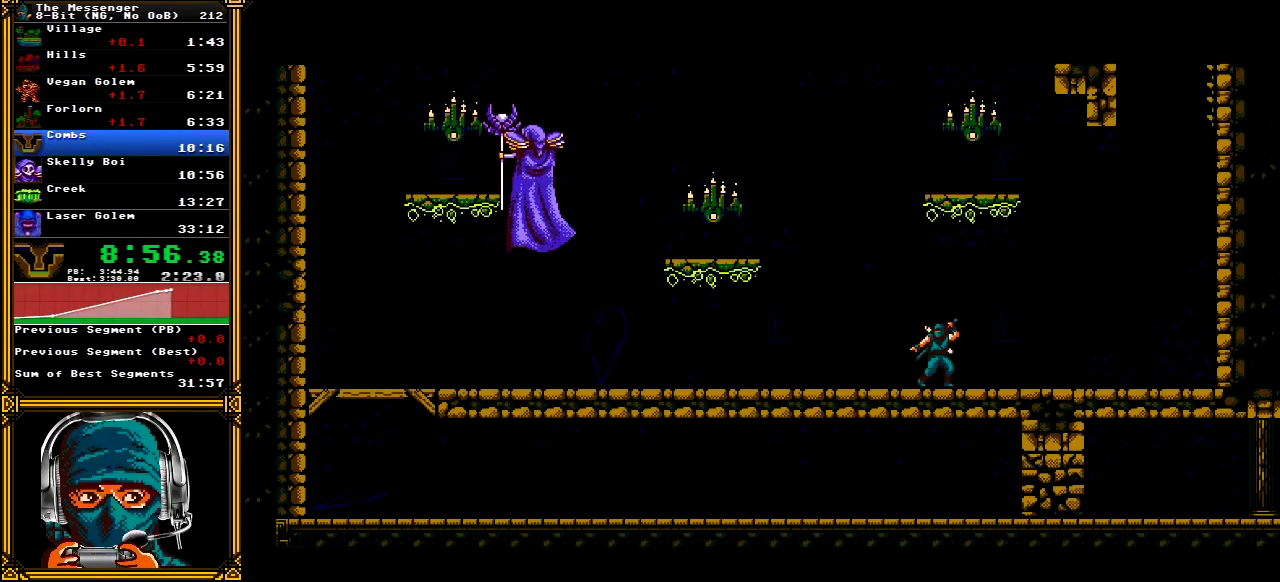
{"buttons": [], "left_stick": "center", "right_stick": "center", "events": []}
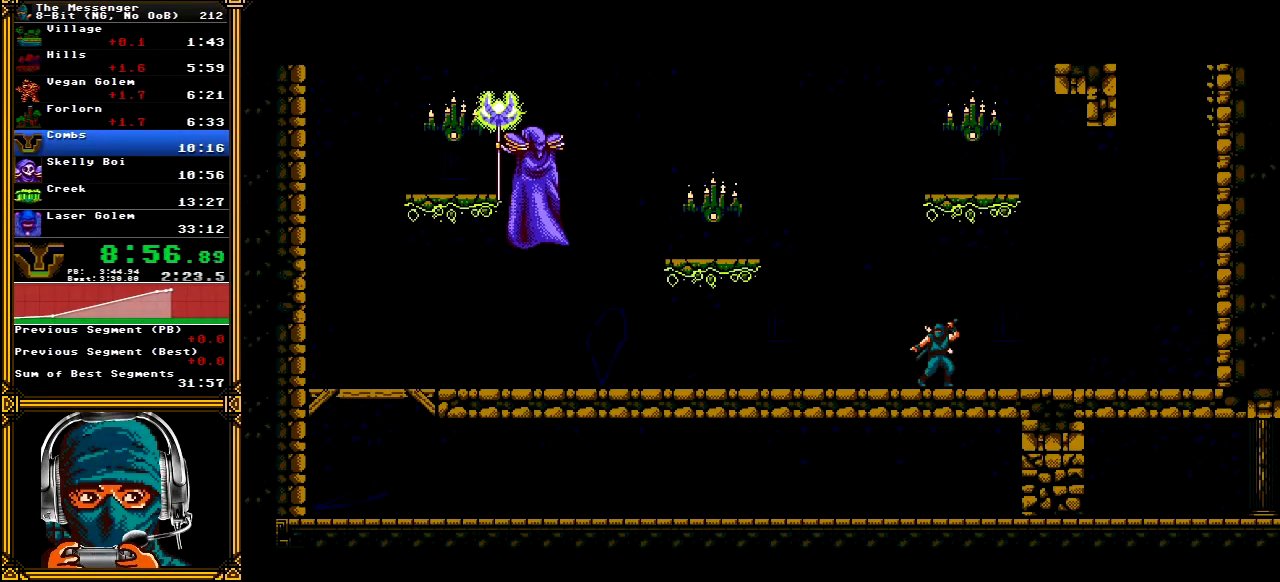
{"buttons": ["DPAD_LEFT"], "left_stick": "center", "right_stick": "center", "events": [[350, "DPAD_LEFT", "down"]]}
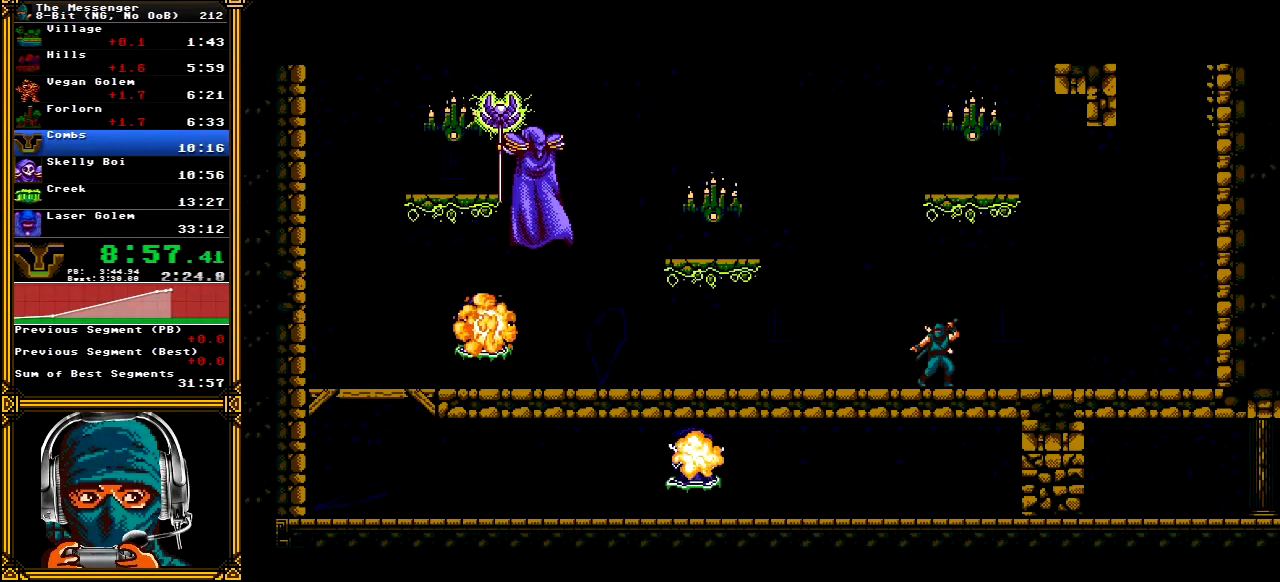
{"buttons": ["DPAD_LEFT"], "left_stick": "center", "right_stick": "center", "events": []}
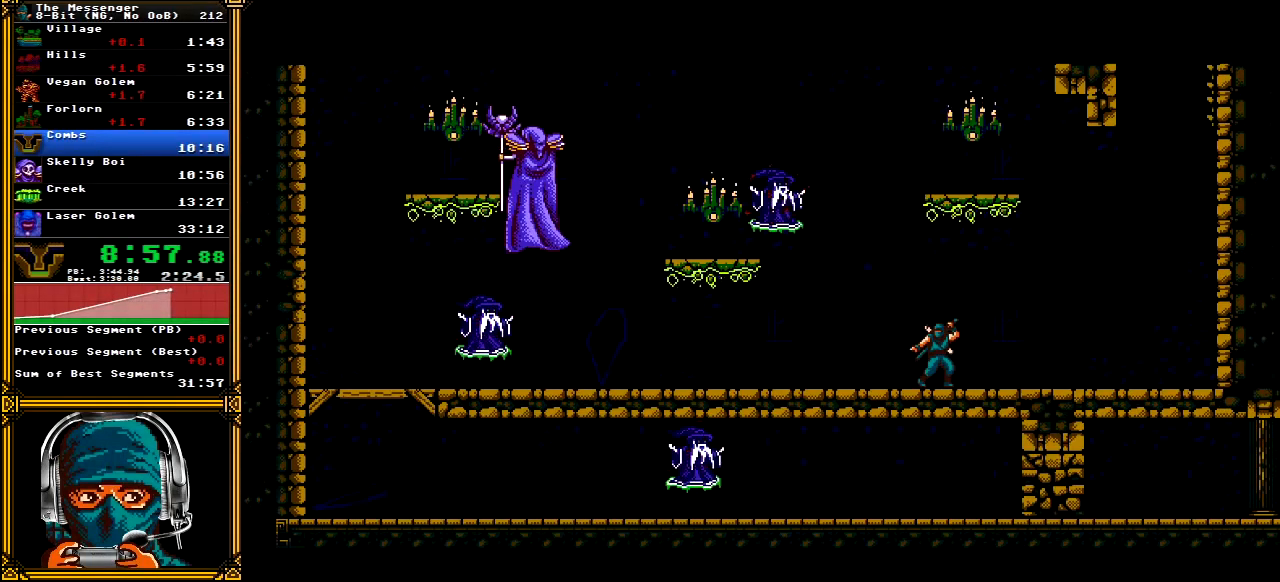
{"buttons": ["DPAD_LEFT"], "left_stick": "center", "right_stick": "center", "events": []}
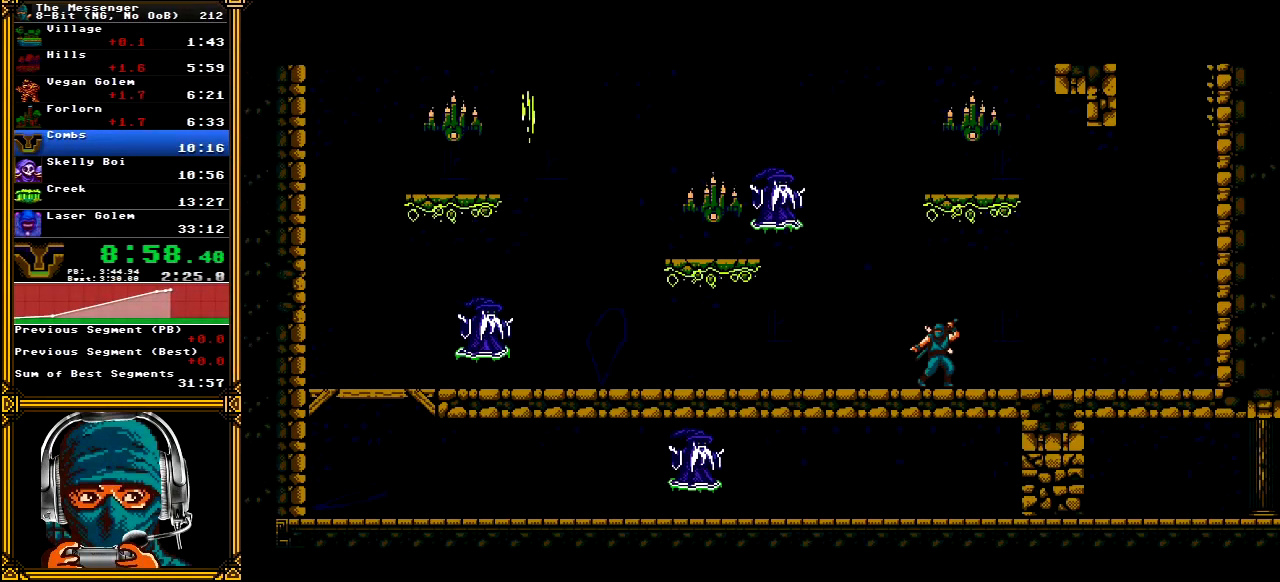
{"buttons": [], "left_stick": "center", "right_stick": "center", "events": [[300, "Y", "down"], [400, "DPAD_LEFT", "up"], [433, "Y", "up"]]}
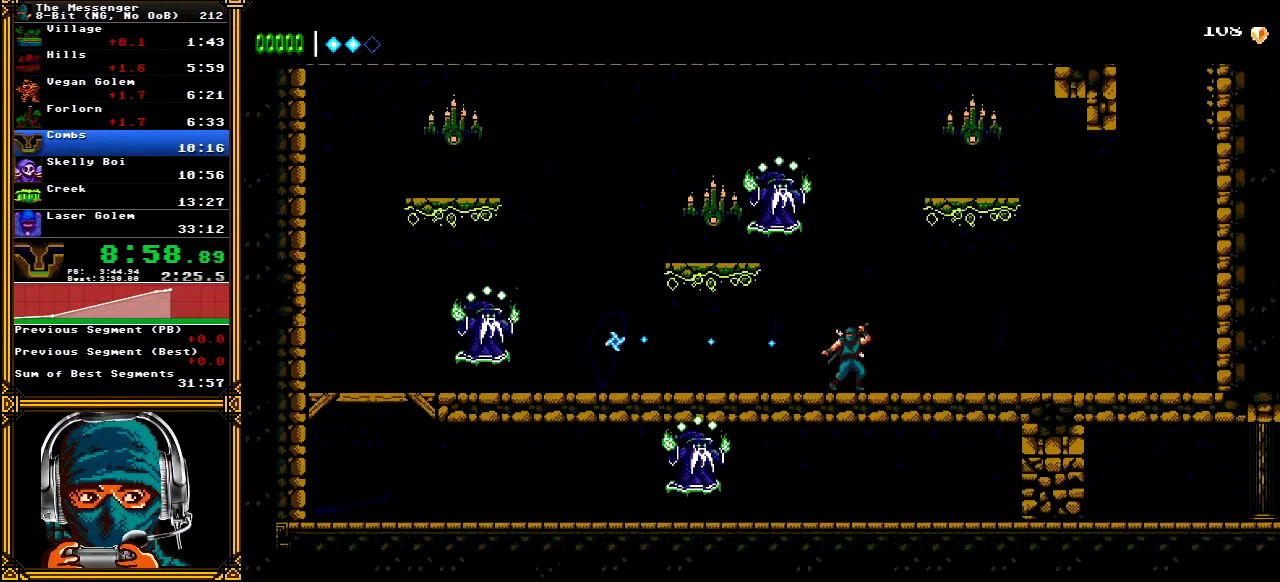
{"buttons": ["A", "X", "DPAD_LEFT"], "left_stick": "center", "right_stick": "center", "events": [[50, "A", "down"], [67, "X", "down"], [250, "DPAD_LEFT", "down"], [250, "X", "up"], [283, "A", "up"], [317, "A", "down"], [333, "X", "down"]]}
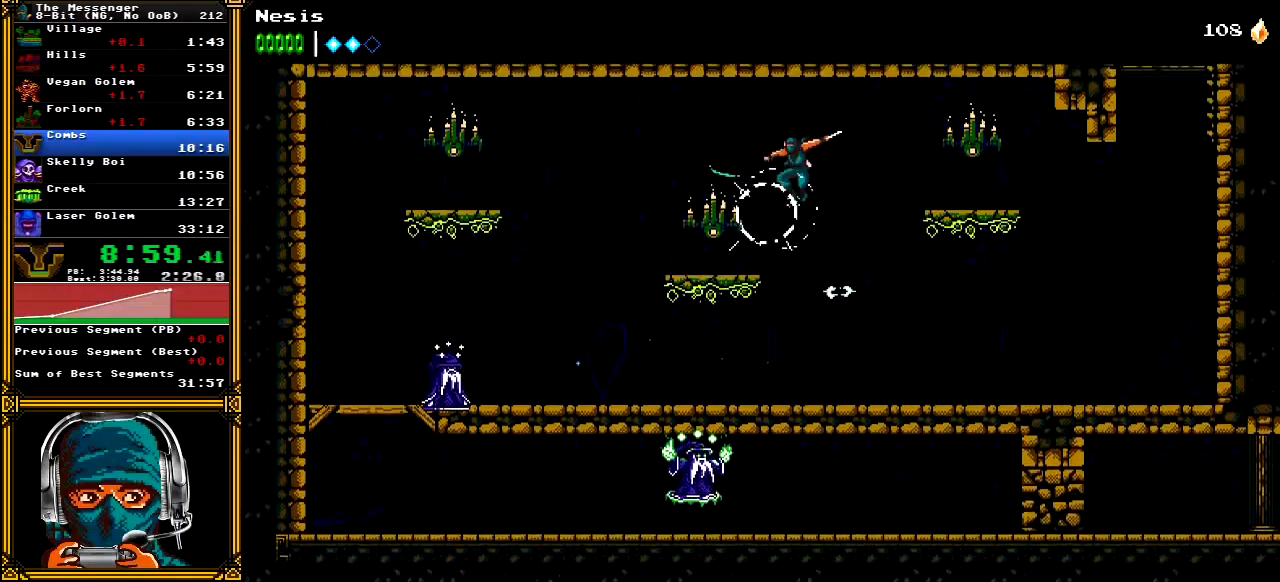
{"buttons": ["X", "DPAD_LEFT"], "left_stick": "center", "right_stick": "center", "events": [[17, "X", "up"], [50, "A", "up"], [367, "X", "down"]]}
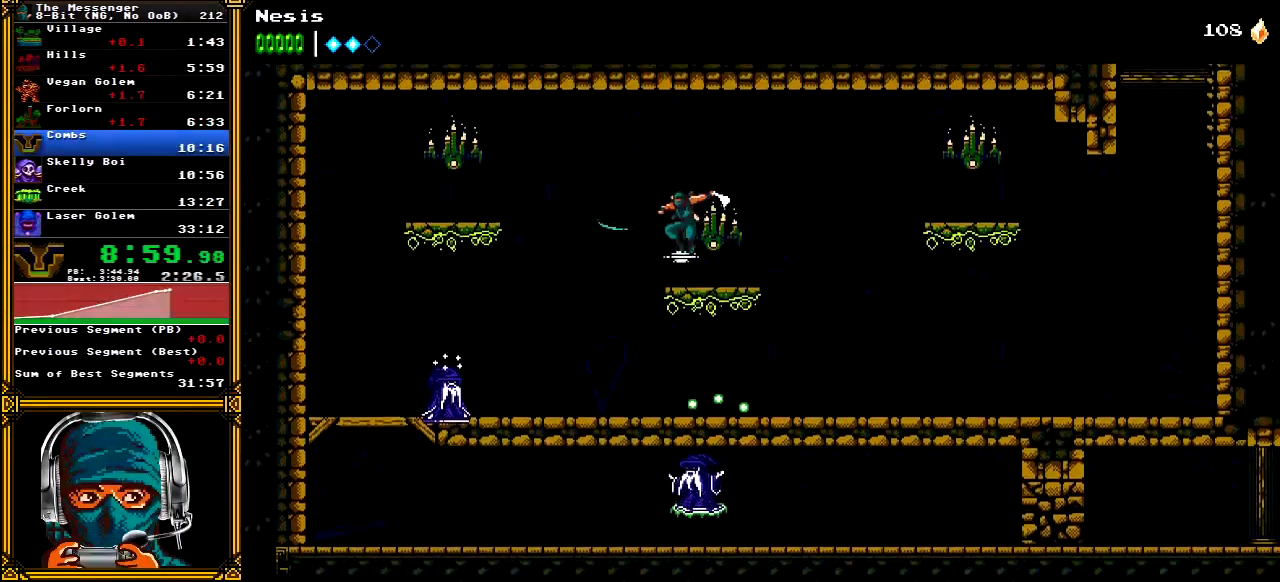
{"buttons": ["X", "DPAD_LEFT"], "left_stick": "center", "right_stick": "center", "events": [[17, "X", "up"], [83, "X", "down"], [217, "X", "up"], [300, "X", "down"], [417, "X", "up"], [467, "X", "down"]]}
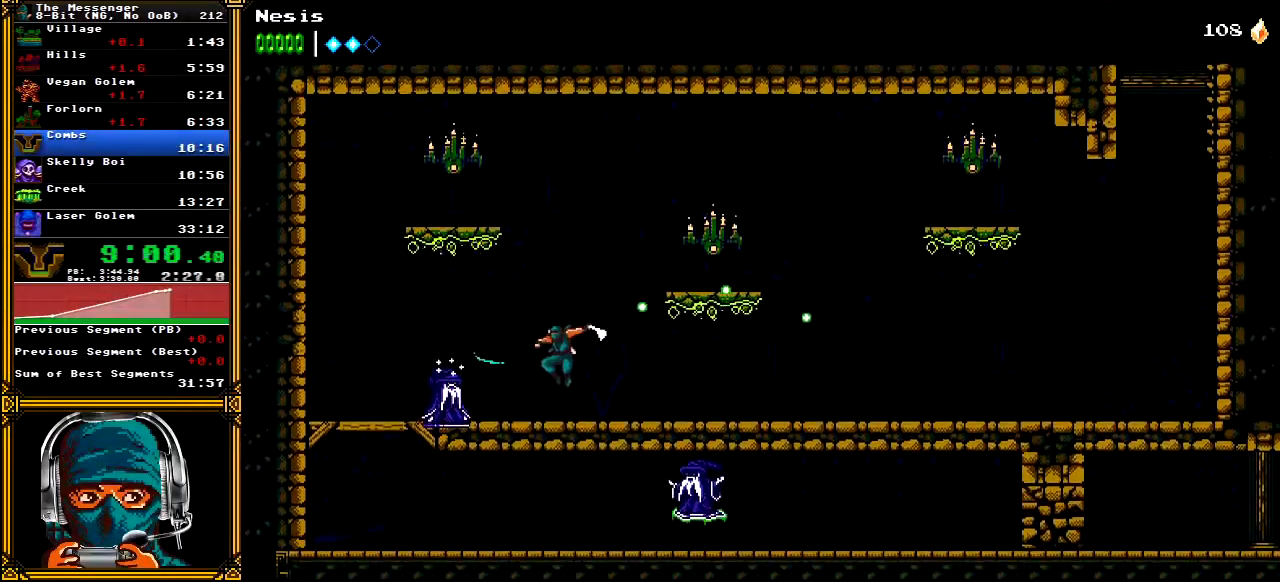
{"buttons": ["DPAD_LEFT"], "left_stick": "center", "right_stick": "center", "events": [[100, "X", "up"], [167, "X", "down"], [267, "X", "up"], [333, "X", "down"], [450, "X", "up"]]}
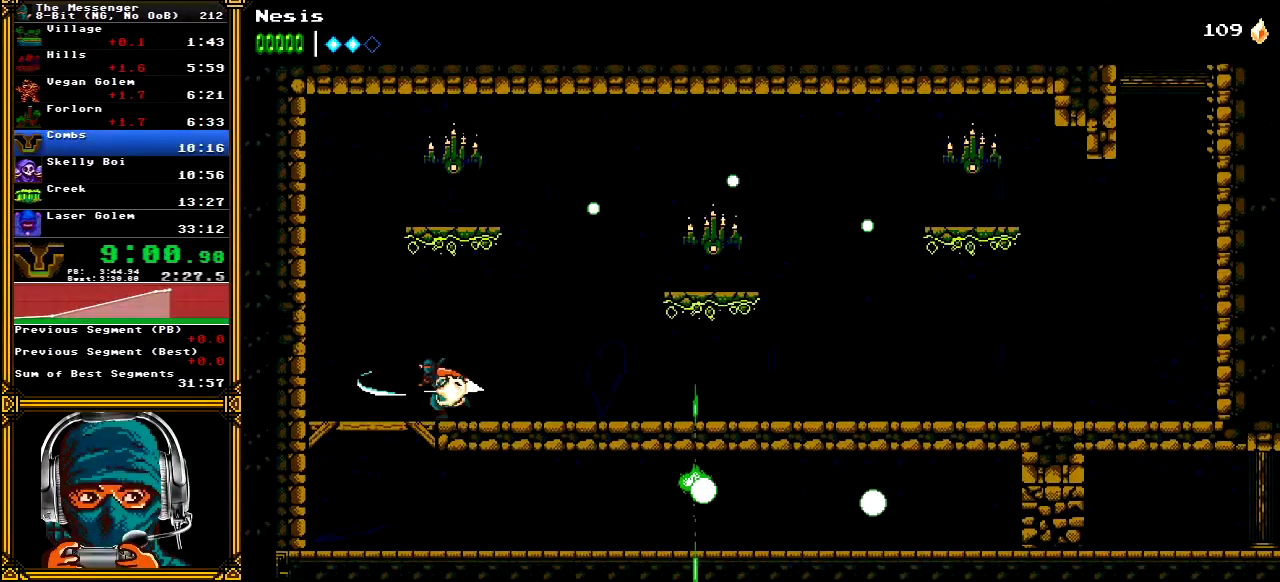
{"buttons": ["DPAD_DOWN"], "left_stick": "center", "right_stick": "center", "events": [[17, "X", "down"], [150, "X", "up"], [317, "DPAD_DOWN", "down"], [317, "DPAD_LEFT", "up"], [350, "A", "down"], [500, "A", "up"]]}
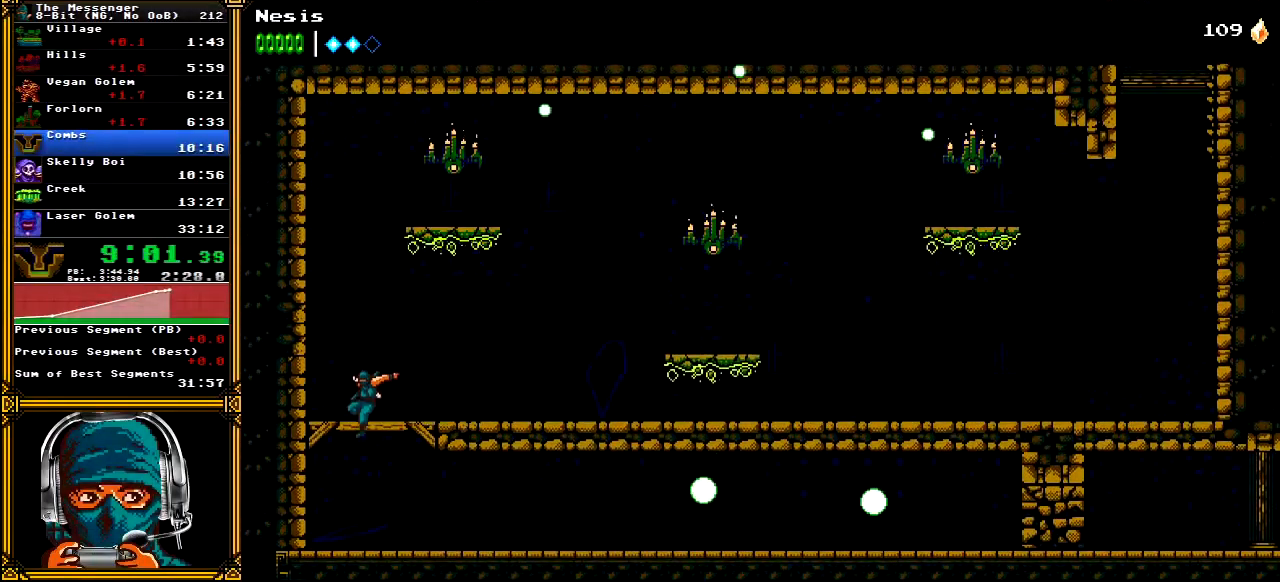
{"buttons": ["DPAD_RIGHT"], "left_stick": "center", "right_stick": "center", "events": [[33, "DPAD_DOWN", "up"], [183, "DPAD_RIGHT", "down"]]}
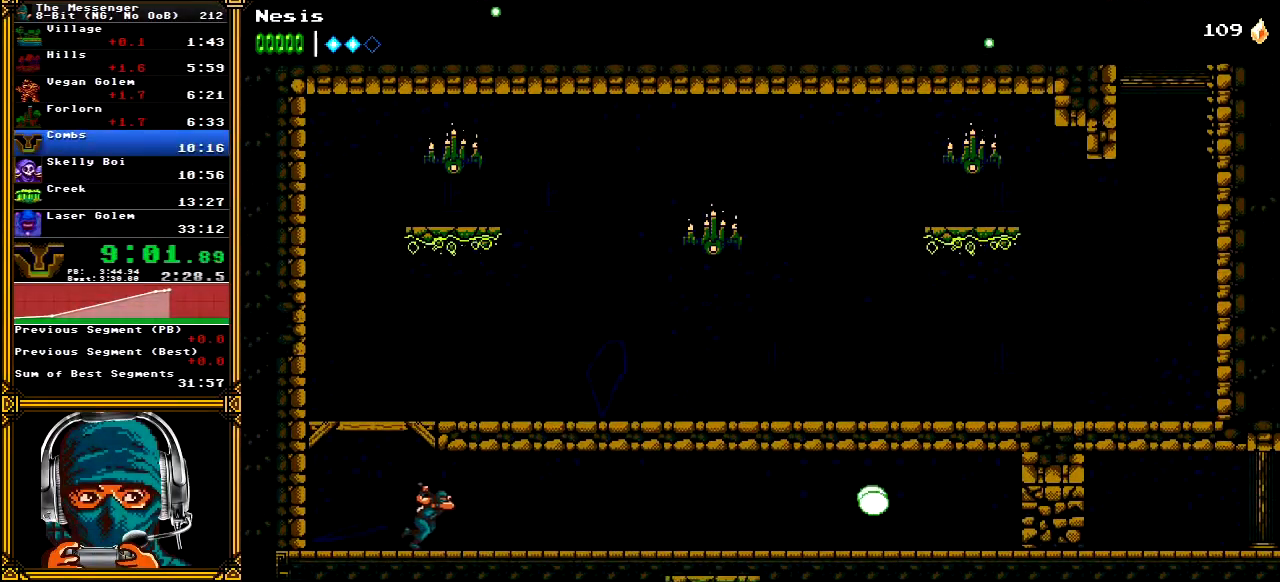
{"buttons": ["DPAD_RIGHT"], "left_stick": "center", "right_stick": "center", "events": []}
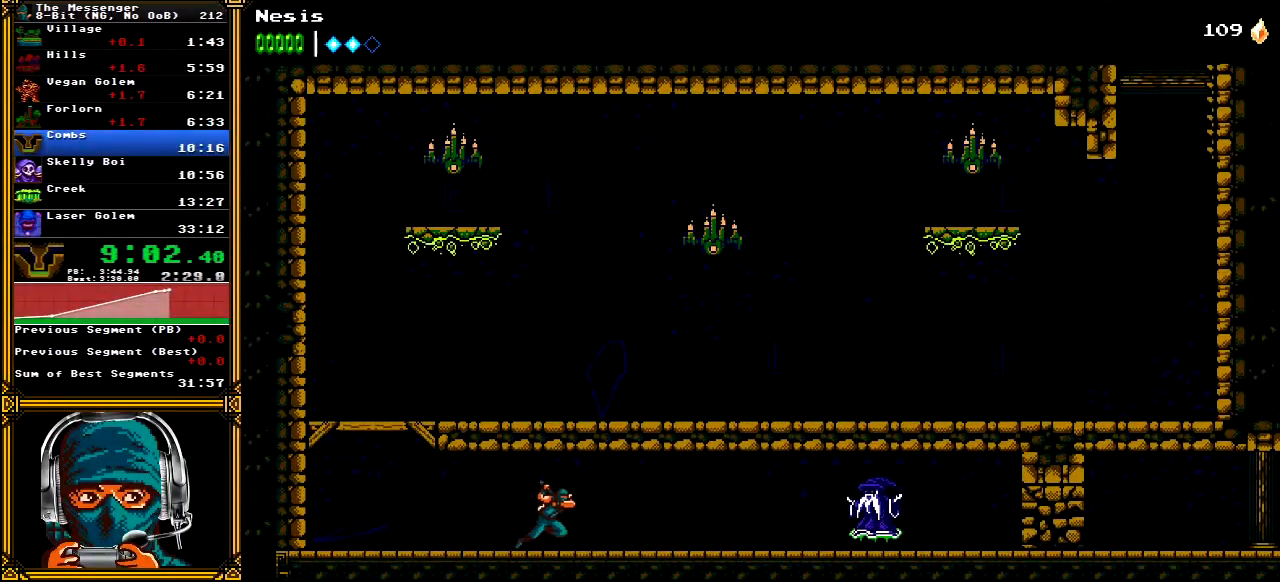
{"buttons": ["DPAD_RIGHT"], "left_stick": "center", "right_stick": "center", "events": []}
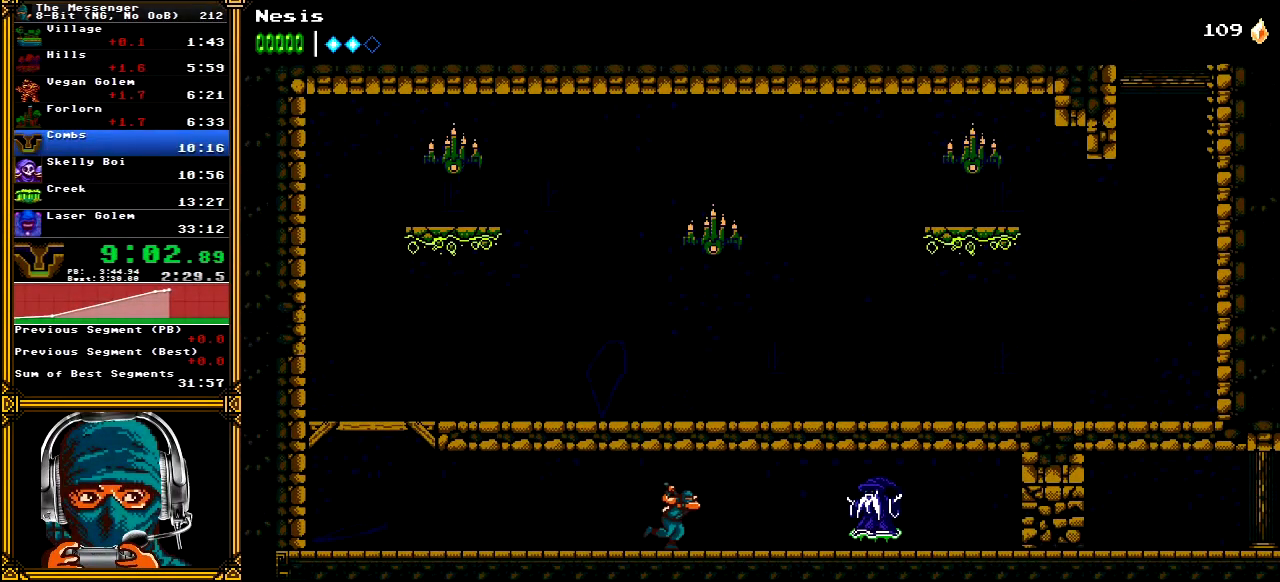
{"buttons": ["X", "DPAD_RIGHT"], "left_stick": "center", "right_stick": "center", "events": [[117, "X", "down"], [217, "X", "up"], [283, "X", "down"], [383, "X", "up"], [433, "X", "down"]]}
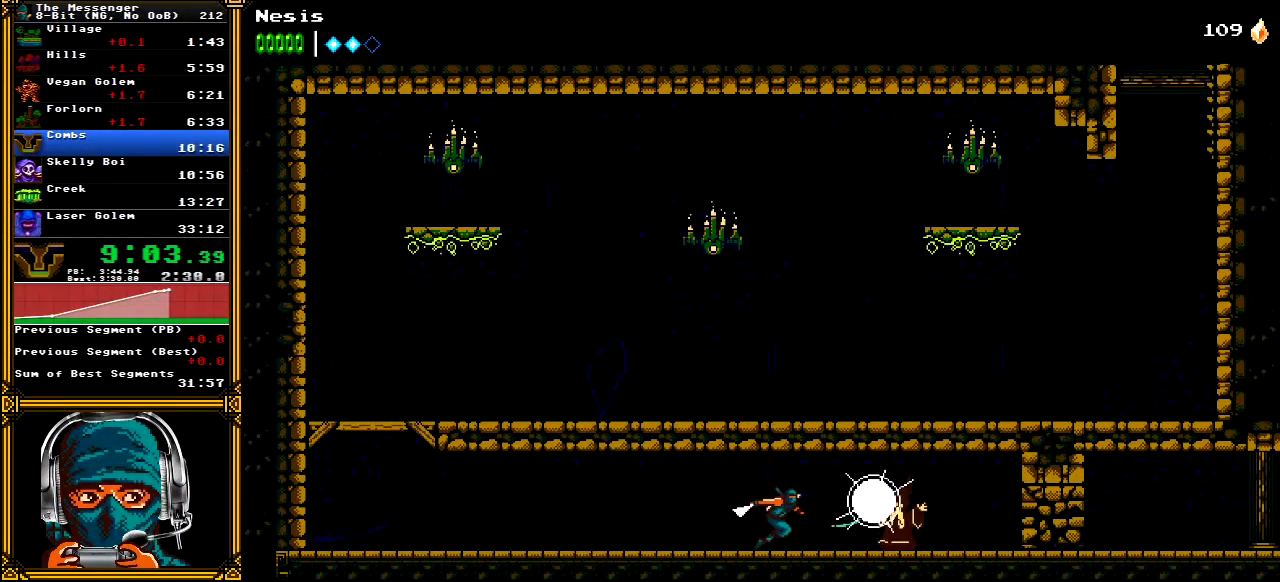
{"buttons": ["DPAD_RIGHT"], "left_stick": "center", "right_stick": "center", "events": [[50, "X", "up"], [117, "X", "down"], [233, "X", "up"], [267, "X", "down"], [400, "X", "up"]]}
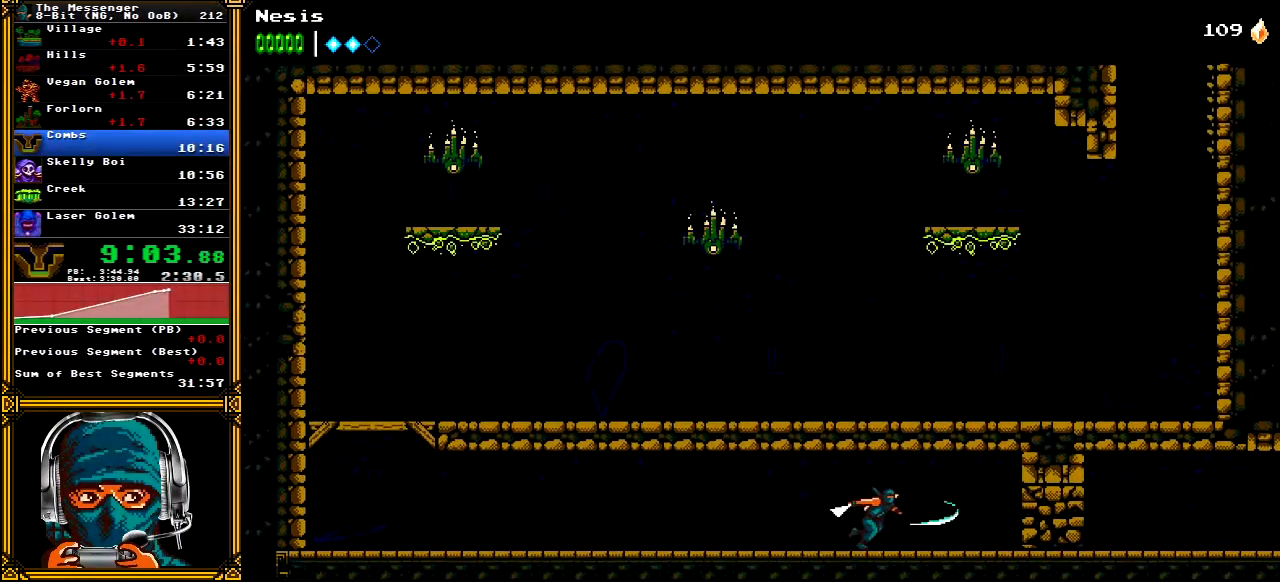
{"buttons": ["X", "DPAD_RIGHT"], "left_stick": "center", "right_stick": "center", "events": [[83, "X", "down"], [183, "X", "up"], [267, "X", "down"], [367, "X", "up"], [433, "X", "down"]]}
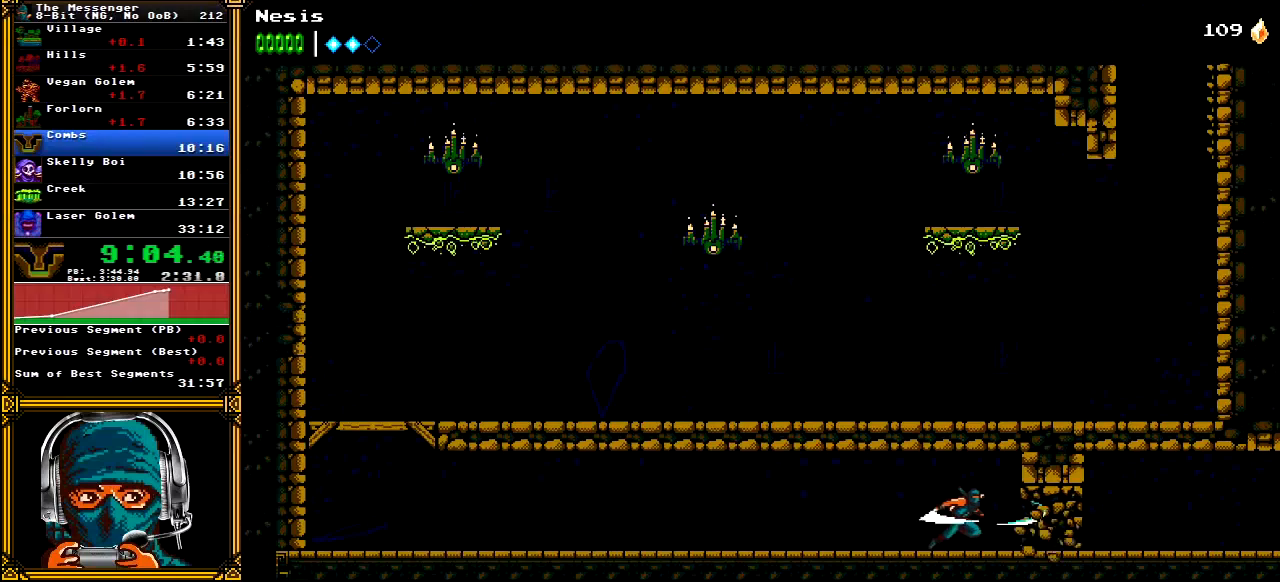
{"buttons": ["DPAD_RIGHT"], "left_stick": "center", "right_stick": "center", "events": [[17, "X", "up"], [83, "X", "down"], [183, "X", "up"], [250, "X", "down"], [350, "X", "up"]]}
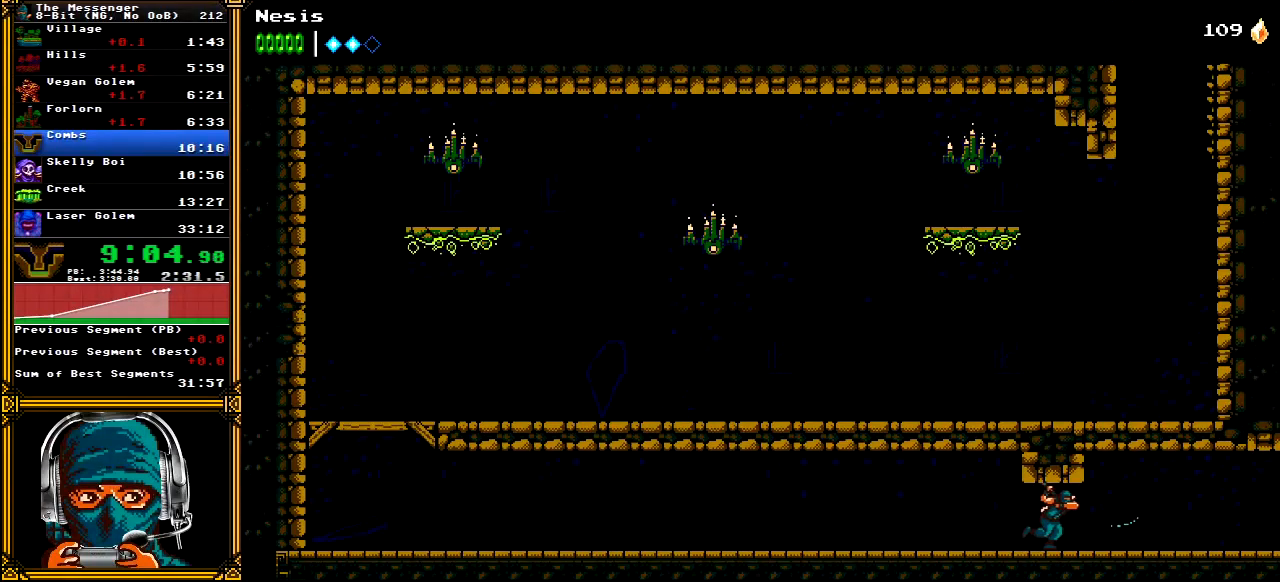
{"buttons": ["DPAD_RIGHT"], "left_stick": "center", "right_stick": "center", "events": []}
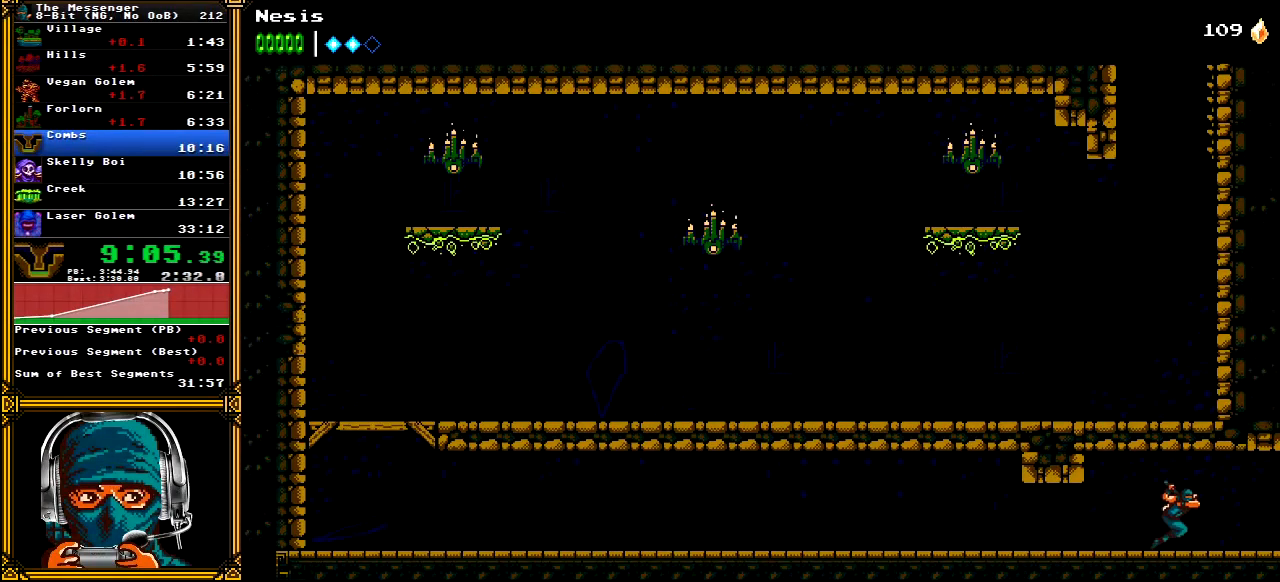
{"buttons": ["DPAD_RIGHT"], "left_stick": "center", "right_stick": "center", "events": []}
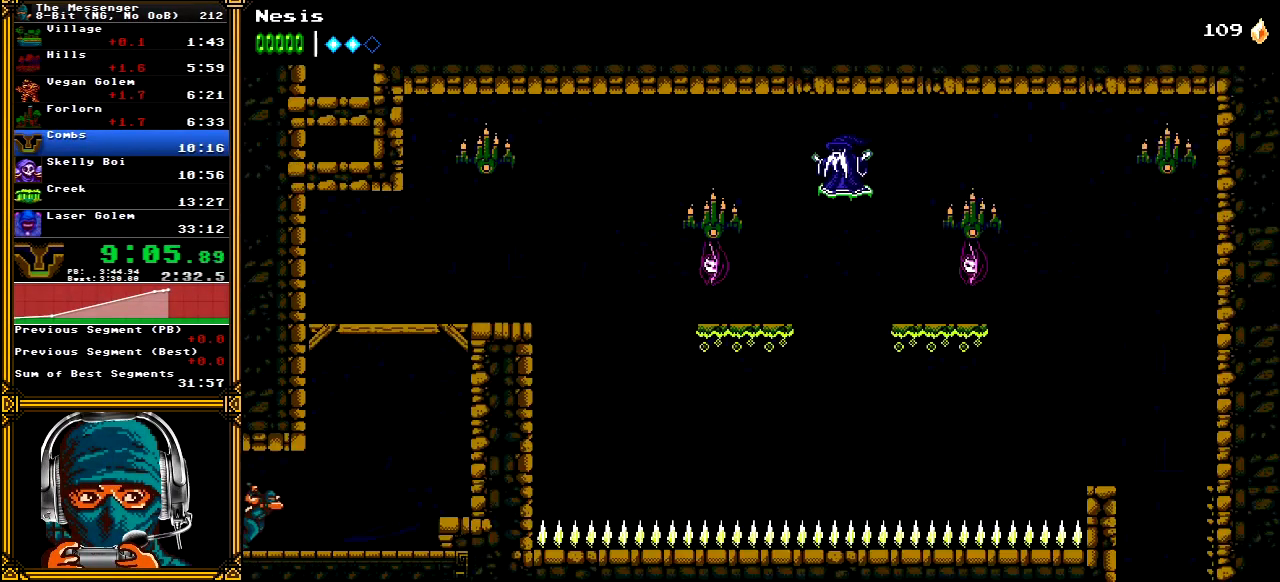
{"buttons": ["A", "DPAD_RIGHT"], "left_stick": "center", "right_stick": "center", "events": [[400, "A", "down"]]}
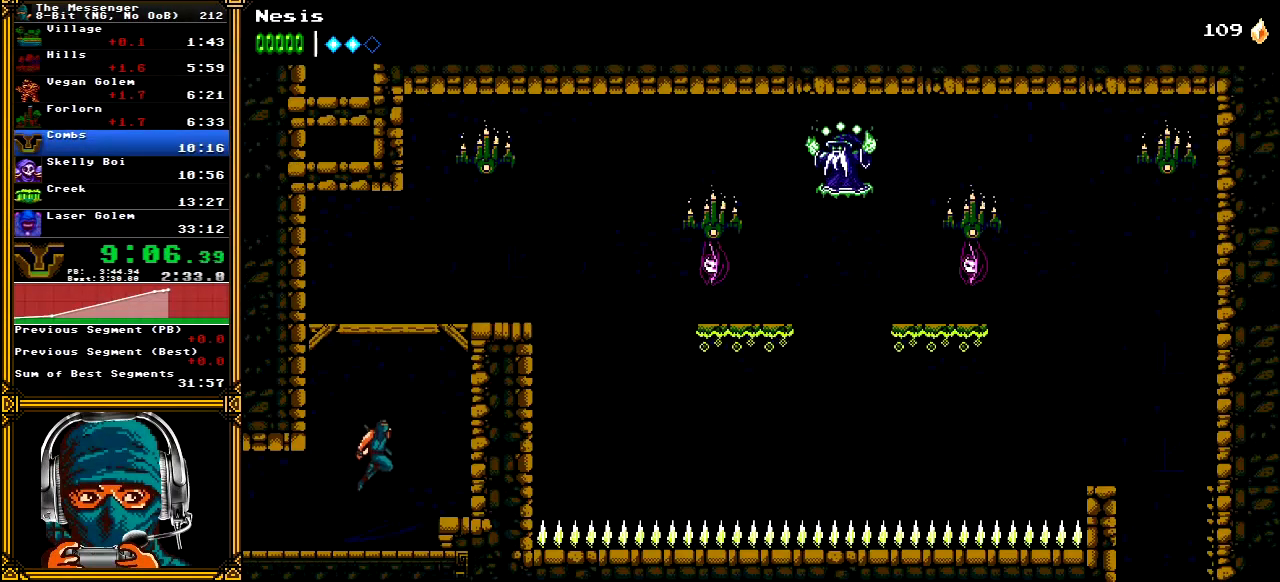
{"buttons": ["A", "DPAD_RIGHT"], "left_stick": "center", "right_stick": "center", "events": [[300, "A", "up"], [350, "A", "down"]]}
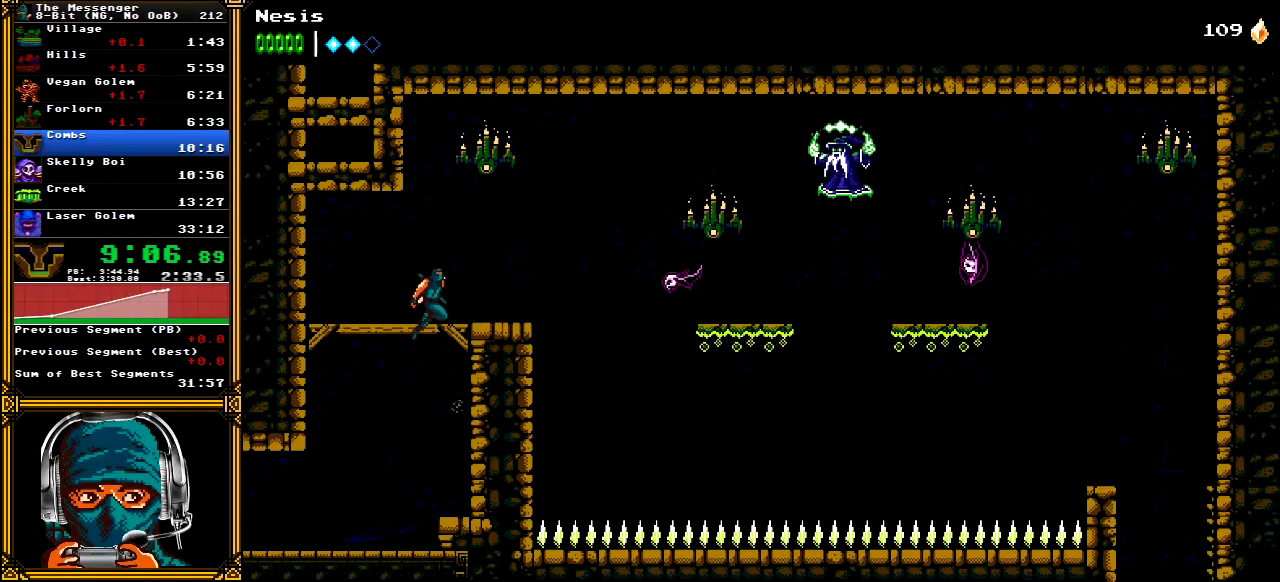
{"buttons": ["DPAD_RIGHT"], "left_stick": "center", "right_stick": "center", "events": [[17, "A", "up"]]}
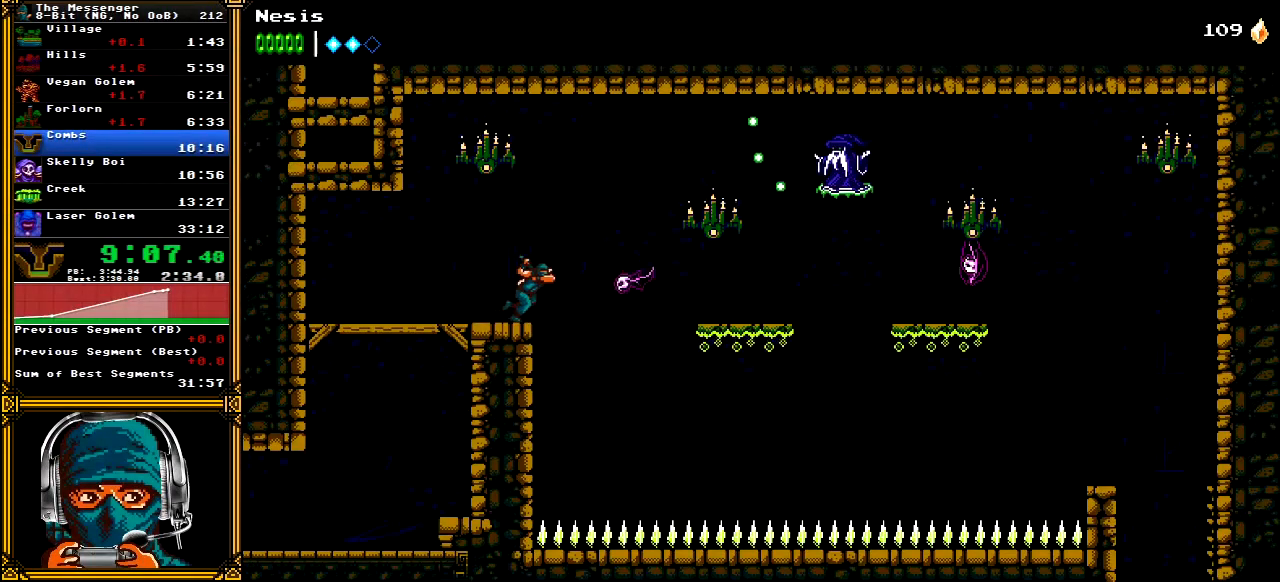
{"buttons": ["DPAD_RIGHT"], "left_stick": "center", "right_stick": "center", "events": [[67, "A", "down"], [433, "A", "up"]]}
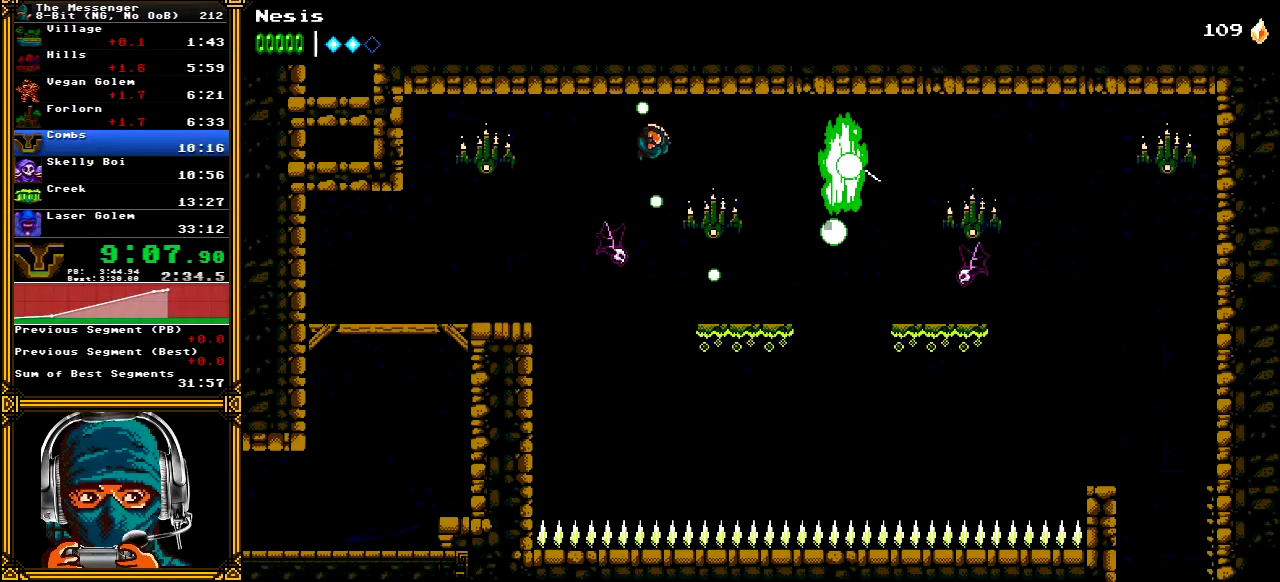
{"buttons": ["DPAD_RIGHT"], "left_stick": "center", "right_stick": "center", "events": [[150, "X", "down"], [300, "X", "up"]]}
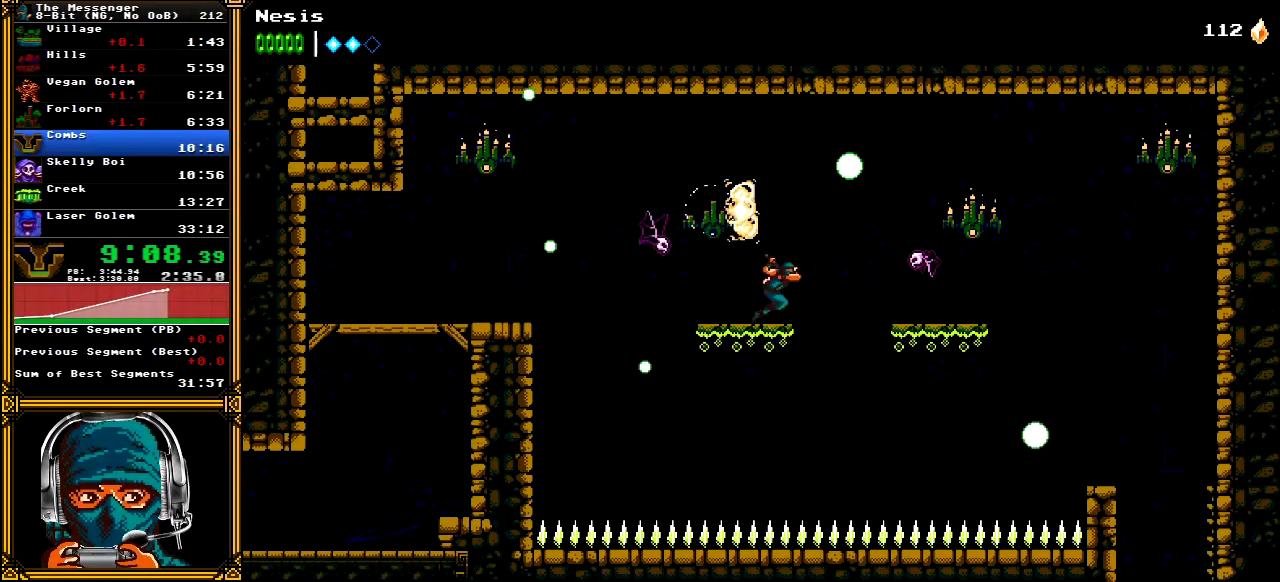
{"buttons": ["DPAD_RIGHT"], "left_stick": "center", "right_stick": "center", "events": [[33, "A", "down"], [433, "A", "up"]]}
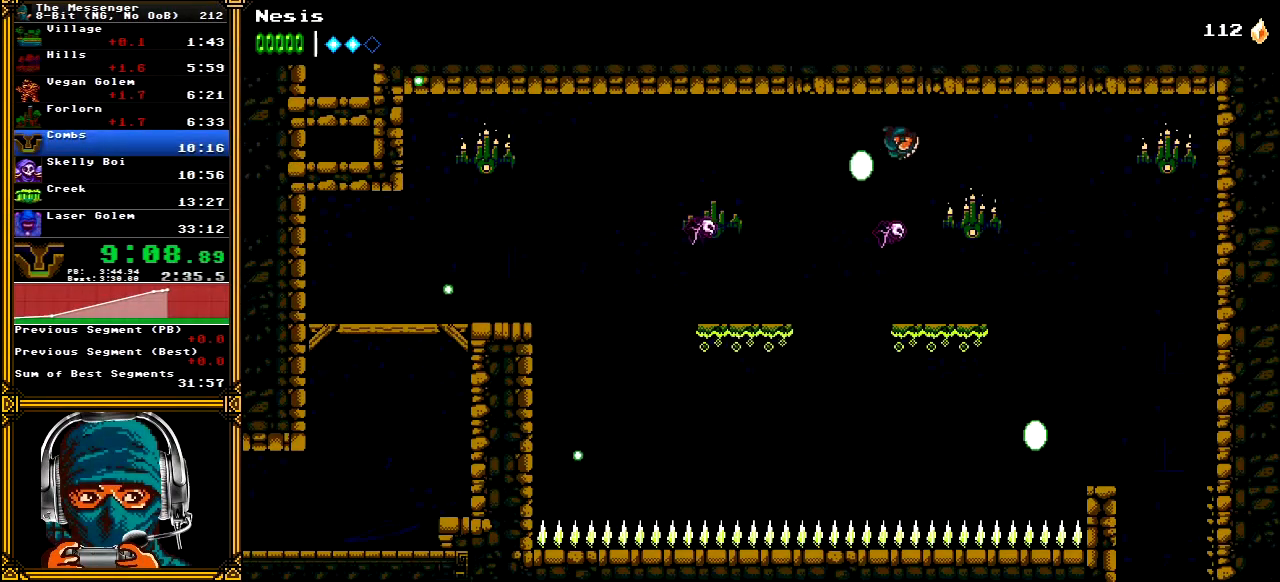
{"buttons": ["A", "DPAD_RIGHT"], "left_stick": "center", "right_stick": "center", "events": [[233, "X", "down"], [350, "X", "up"], [433, "A", "down"]]}
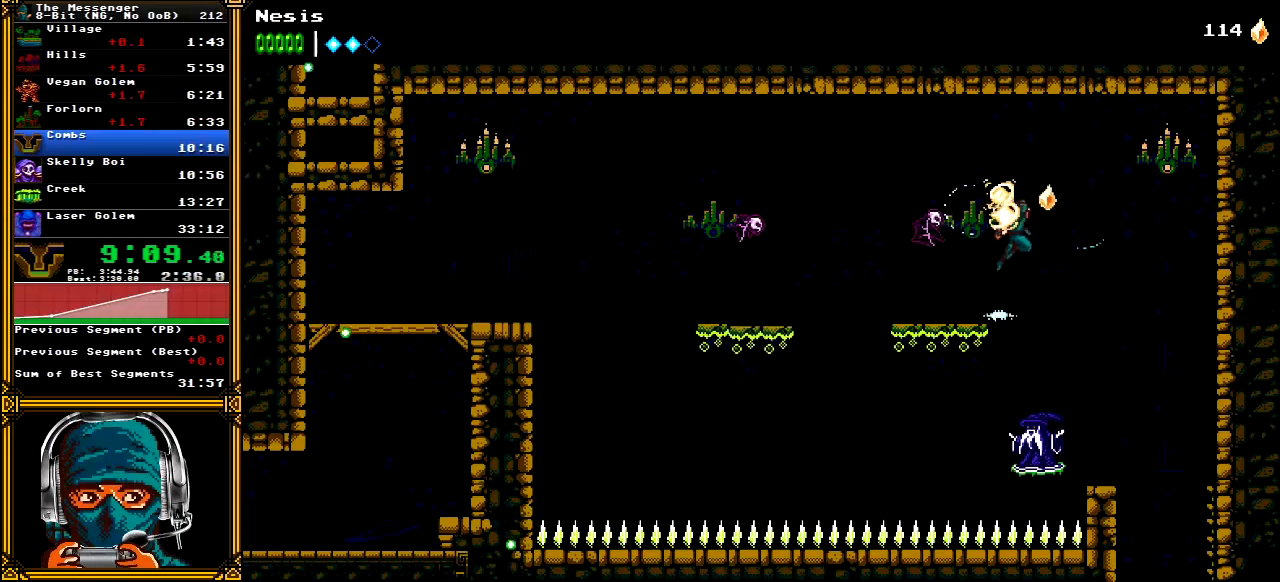
{"buttons": ["DPAD_RIGHT"], "left_stick": "center", "right_stick": "center", "events": [[33, "A", "up"]]}
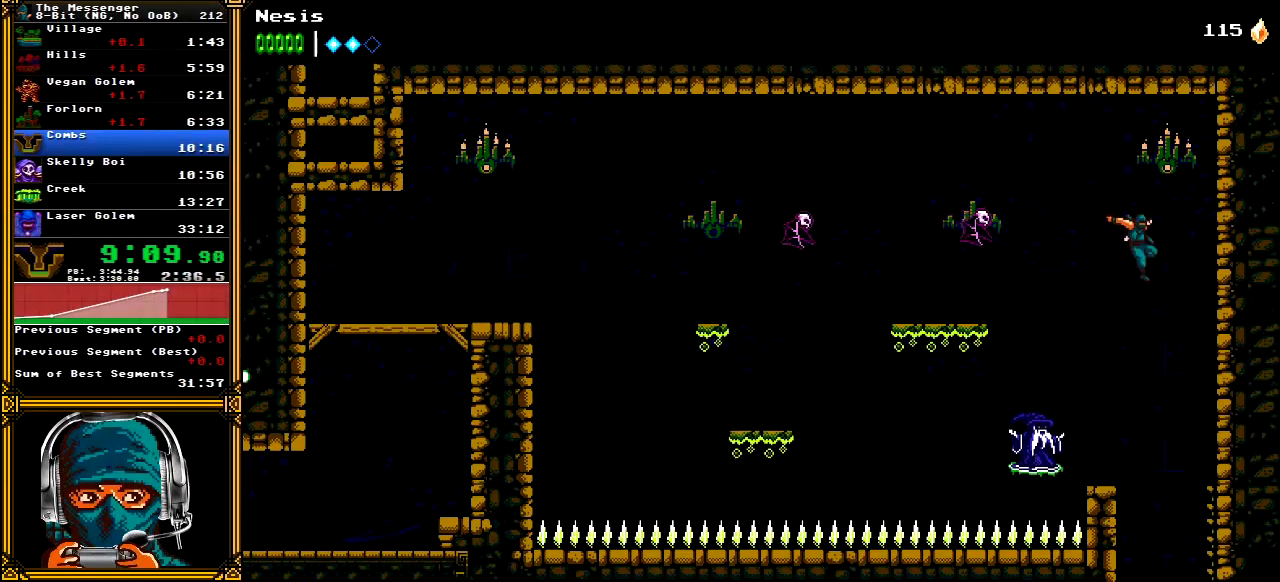
{"buttons": [], "left_stick": "center", "right_stick": "center", "events": [[83, "DPAD_RIGHT", "up"]]}
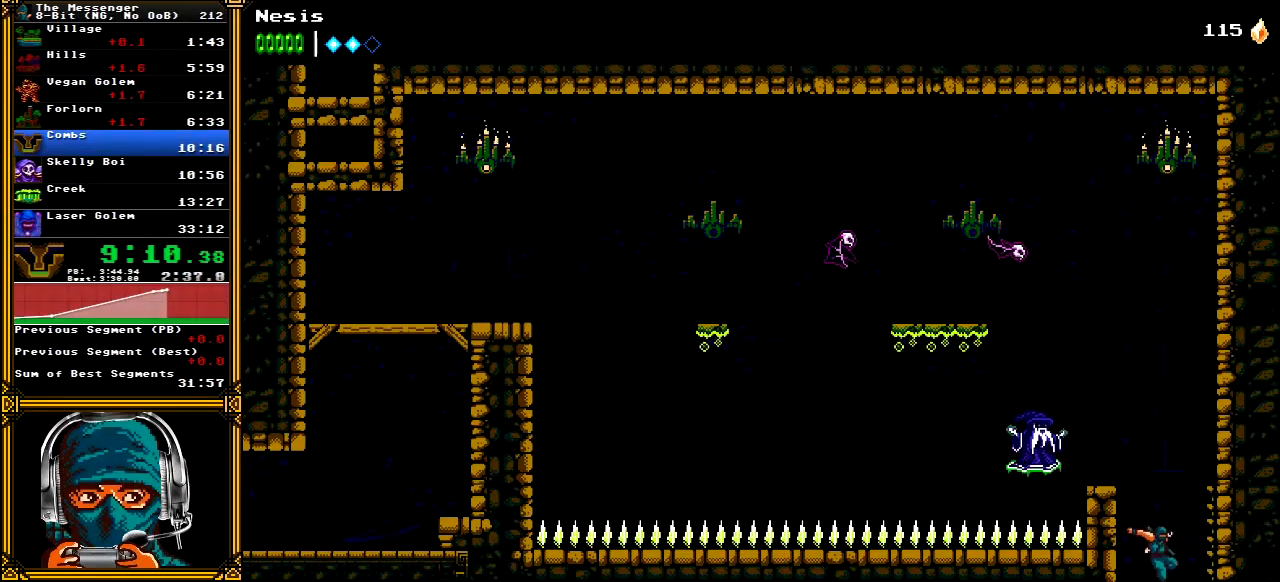
{"buttons": ["DPAD_LEFT"], "left_stick": "center", "right_stick": "center", "events": [[250, "DPAD_LEFT", "down"]]}